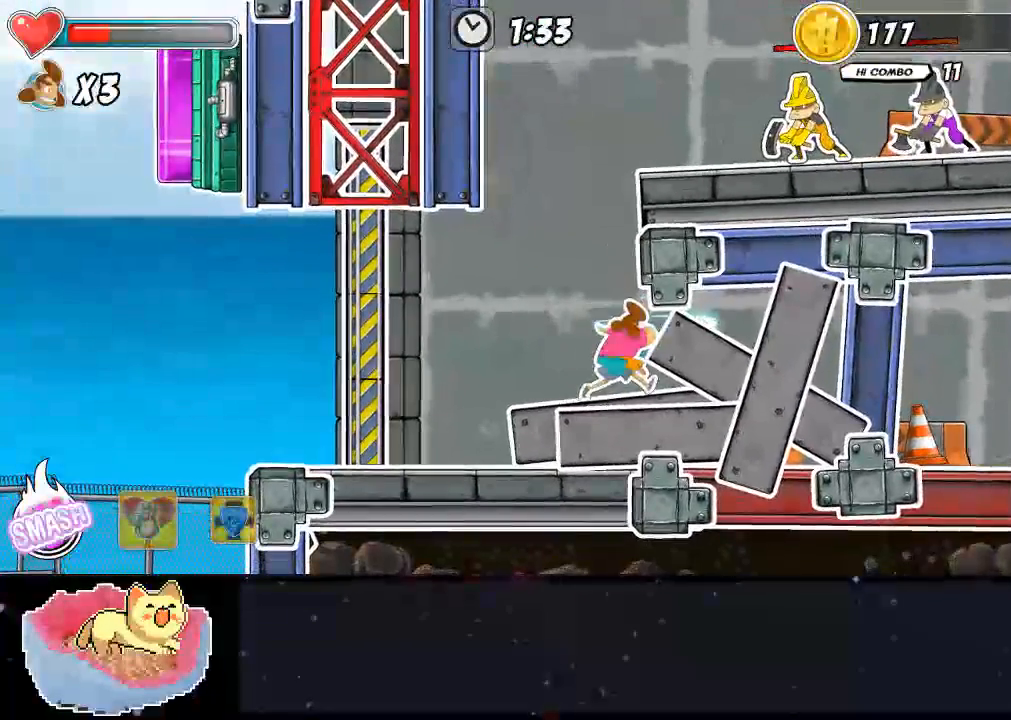
Gameplay with a controller (Xbox layout); each line is a JSON object with the inputs held at the frame after it (dt_ms = milliseconds from this image to that frame). "events" lists button and stick changes between this image and that frame as [ms after this image, input, new state], when the widget could be followed in between. Not read: DPAD_LEFT DPAD_RIGHT DPAD_UP L3 R3.
{"dt_ms": 500, "buttons": ["A"], "left_stick": "center", "right_stick": "center", "events": [[500, "A", "down"]]}
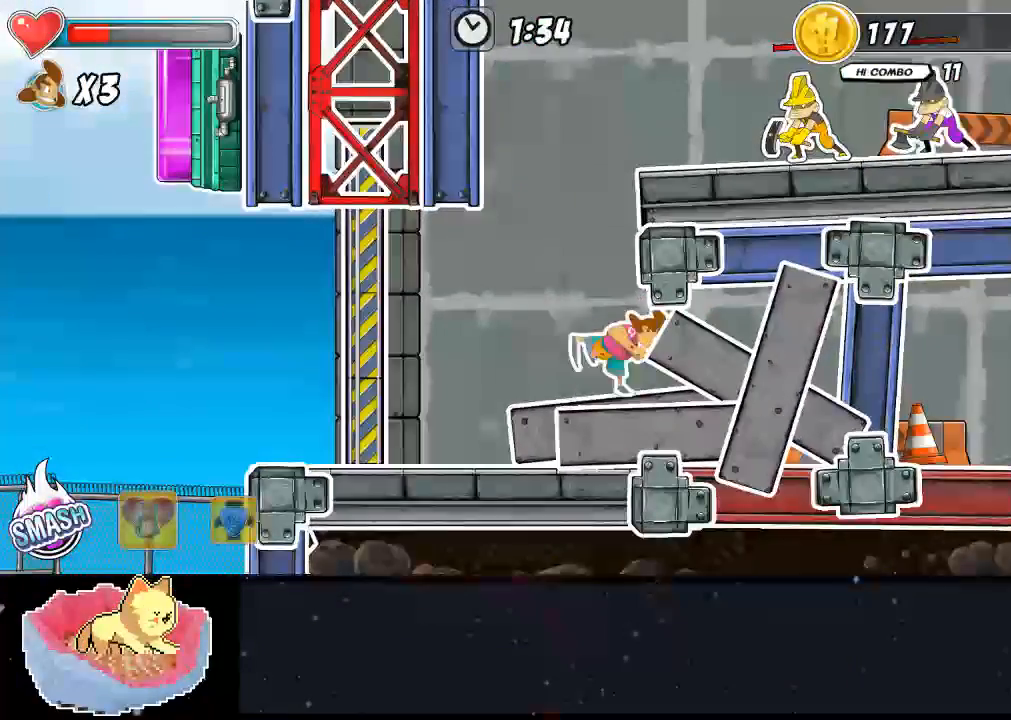
{"dt_ms": 500, "buttons": ["A"], "left_stick": "center", "right_stick": "center", "events": [[300, "A", "up"], [433, "A", "down"]]}
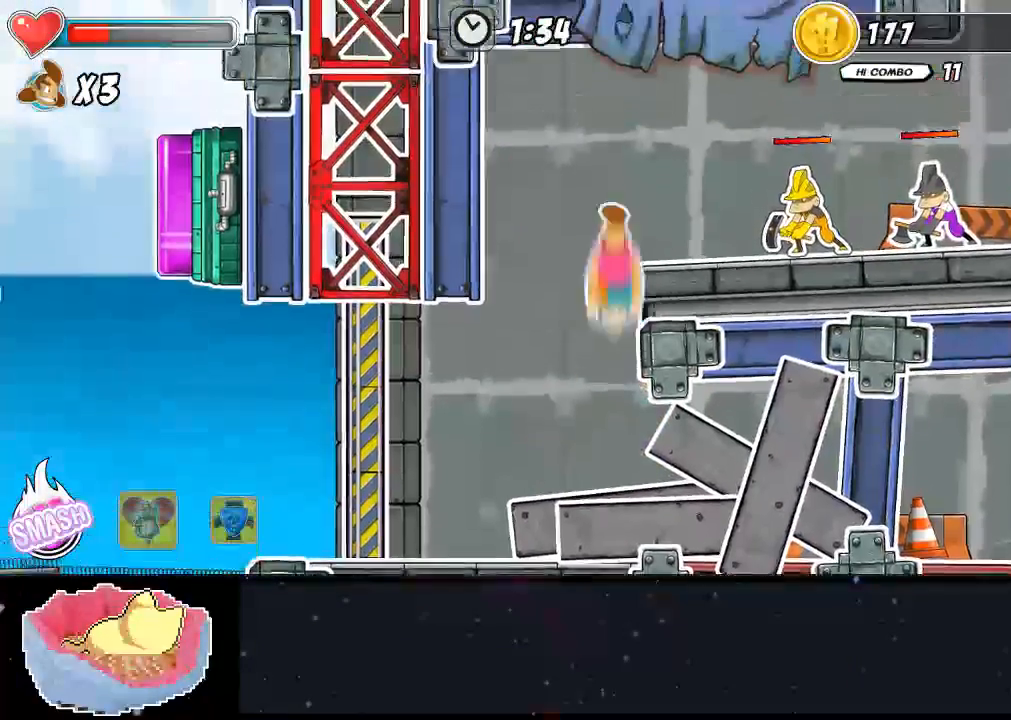
{"dt_ms": 500, "buttons": ["X"], "left_stick": "center", "right_stick": "center", "events": [[267, "A", "up"], [467, "X", "down"]]}
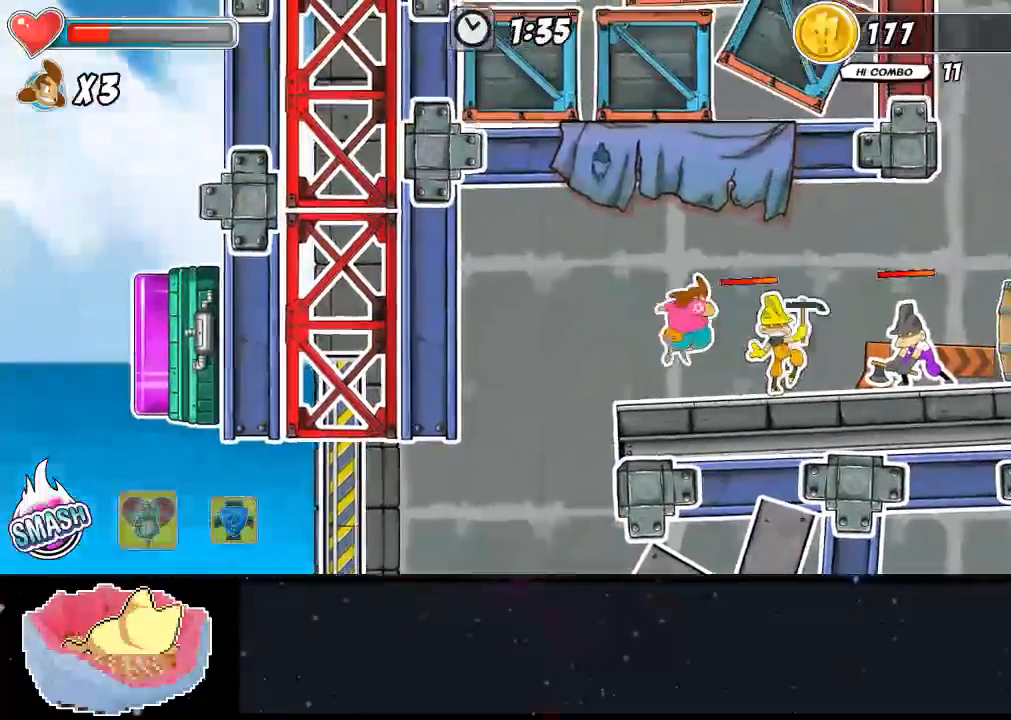
{"dt_ms": 500, "buttons": ["X"], "left_stick": "center", "right_stick": "center", "events": [[33, "X", "up"], [100, "X", "down"], [200, "X", "up"], [333, "X", "down"], [433, "X", "up"], [500, "X", "down"]]}
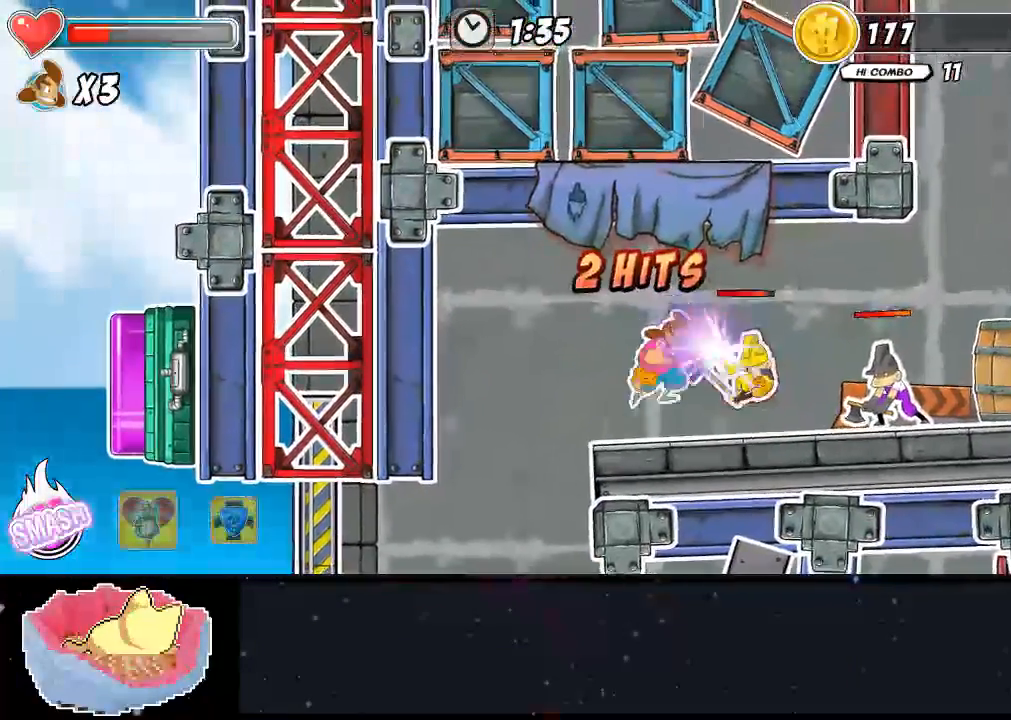
{"dt_ms": 1000, "buttons": [], "left_stick": "center", "right_stick": "center"}
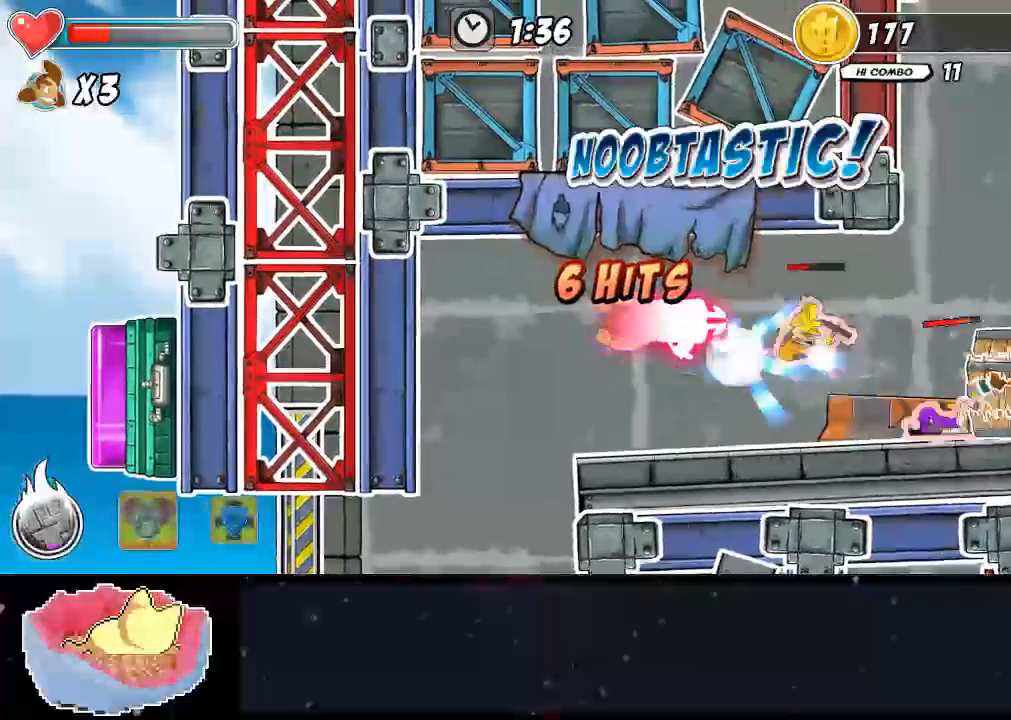
{"dt_ms": 500, "buttons": ["B"], "left_stick": "center", "right_stick": "center", "events": [[167, "B", "down"], [233, "B", "up"], [300, "B", "down"], [433, "B", "up"], [500, "B", "down"]]}
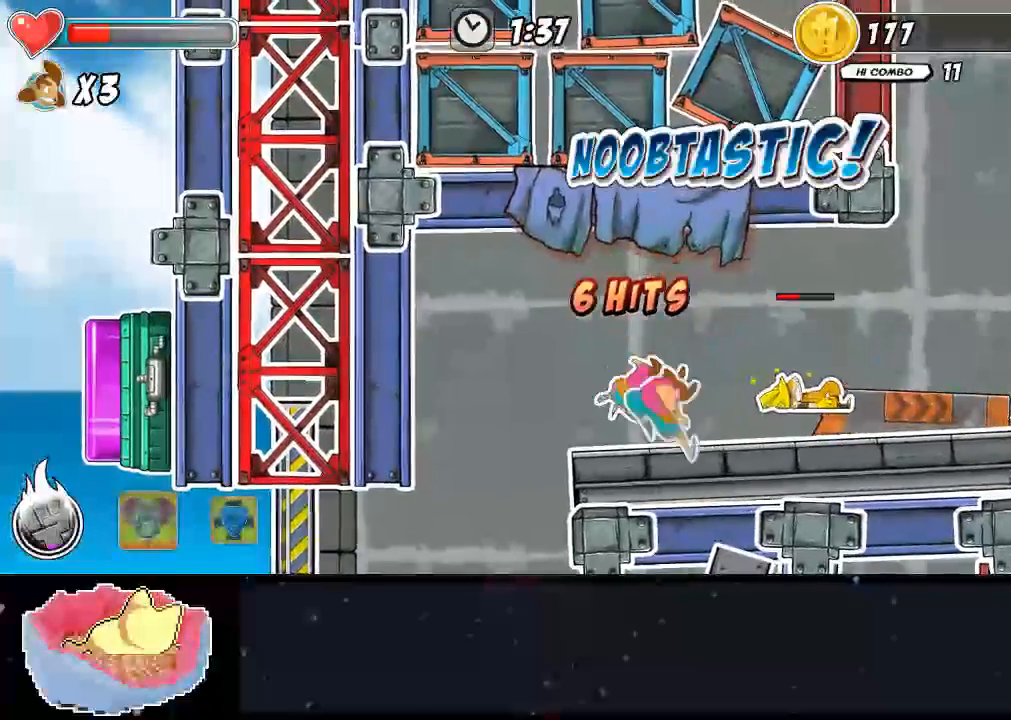
{"dt_ms": 500, "buttons": [], "left_stick": "center", "right_stick": "center", "events": [[67, "B", "up"], [233, "B", "down"], [300, "B", "up"]]}
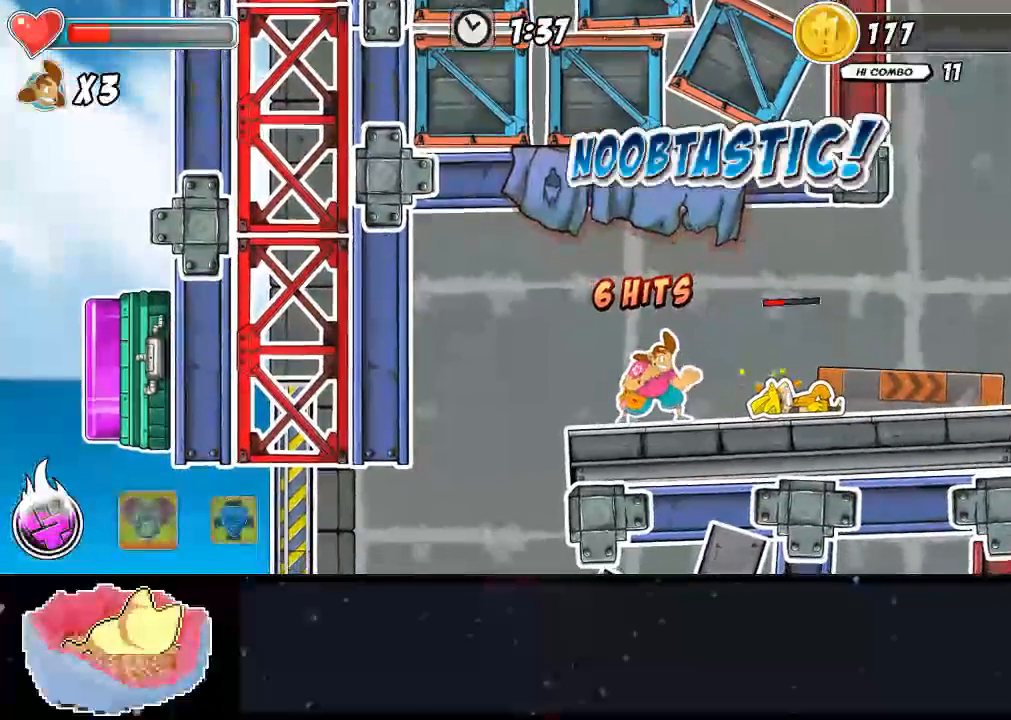
{"dt_ms": 500, "buttons": [], "left_stick": "center", "right_stick": "center"}
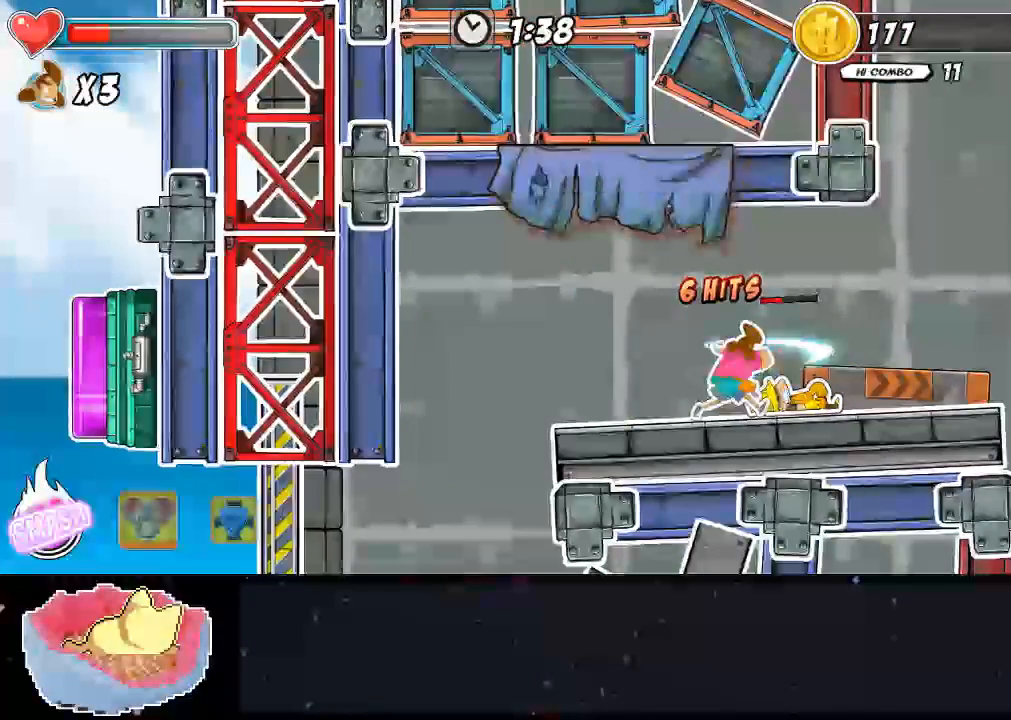
{"dt_ms": 500, "buttons": [], "left_stick": "center", "right_stick": "center", "events": [[200, "X", "down"], [267, "X", "up"]]}
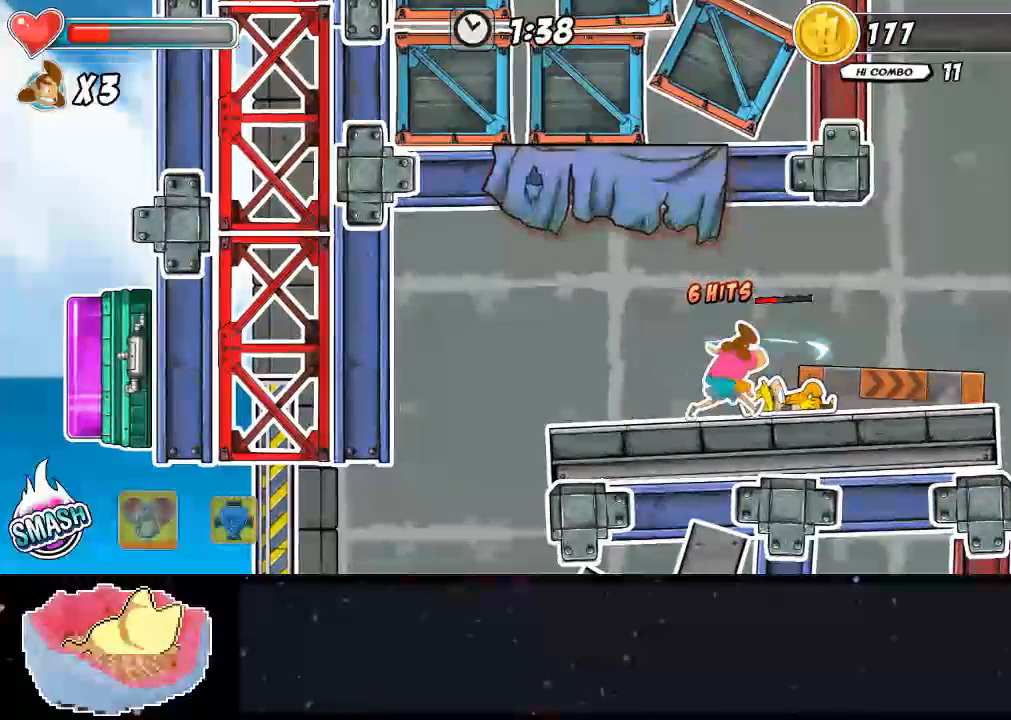
{"dt_ms": 500, "buttons": ["B"], "left_stick": "center", "right_stick": "center", "events": [[233, "A", "down"], [300, "A", "up"], [467, "B", "down"]]}
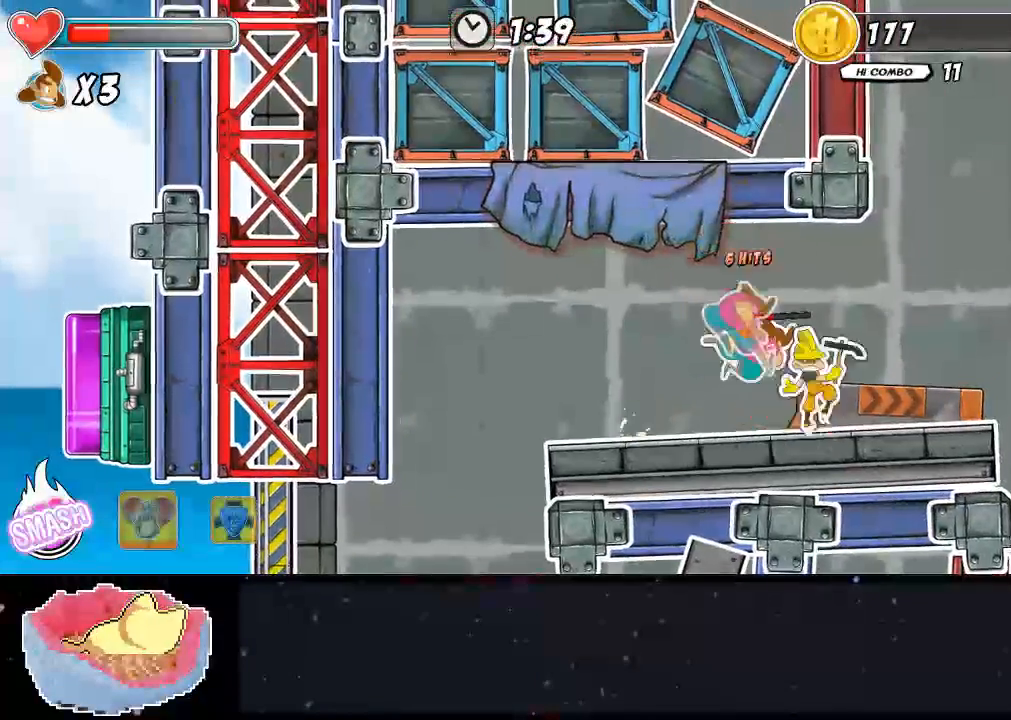
{"dt_ms": 500, "buttons": ["X"], "left_stick": "center", "right_stick": "center", "events": [[300, "B", "up"], [433, "X", "down"]]}
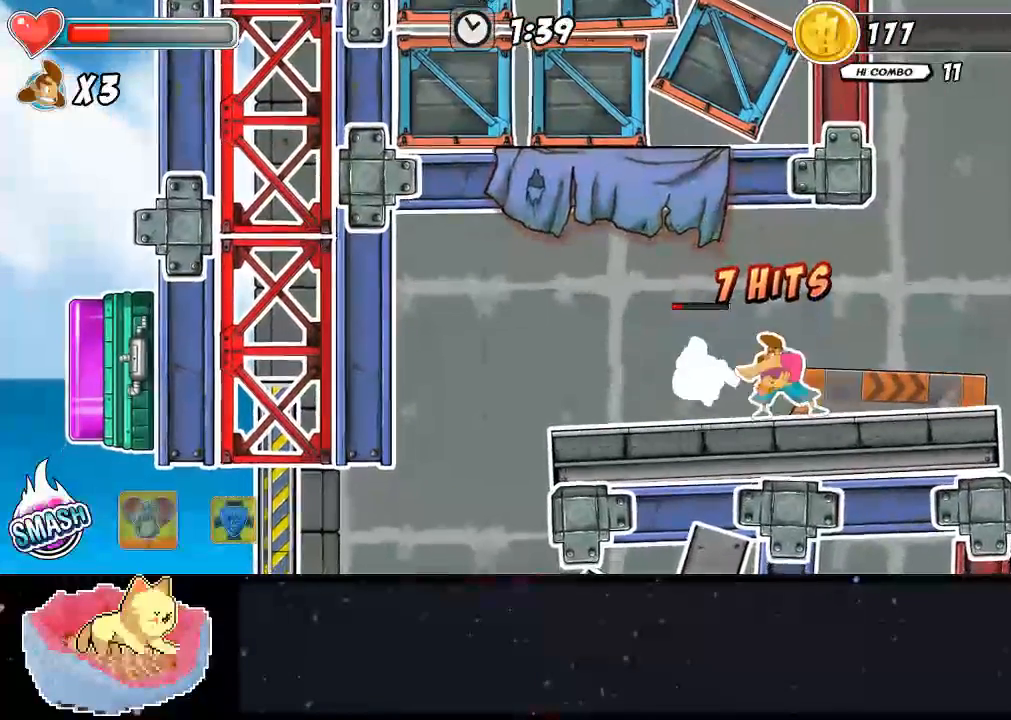
{"dt_ms": 1000, "buttons": ["A"], "left_stick": "center", "right_stick": "center"}
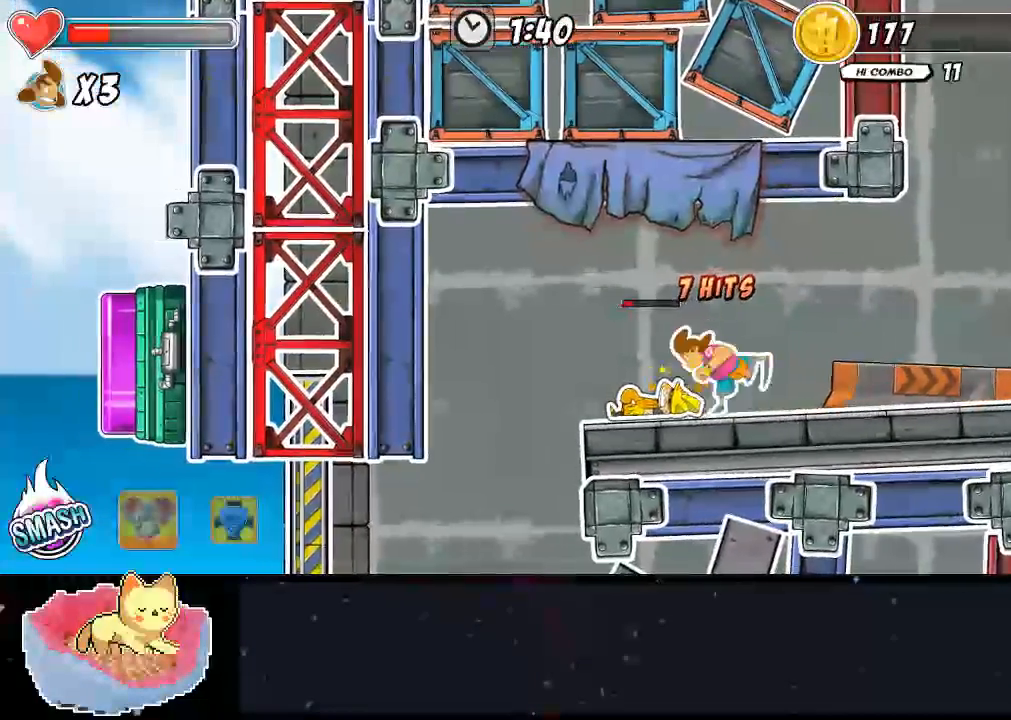
{"dt_ms": 500, "buttons": [], "left_stick": "center", "right_stick": "center", "events": [[100, "A", "up"], [167, "B", "down"], [300, "B", "up"], [367, "B", "down"], [400, "B", "up"]]}
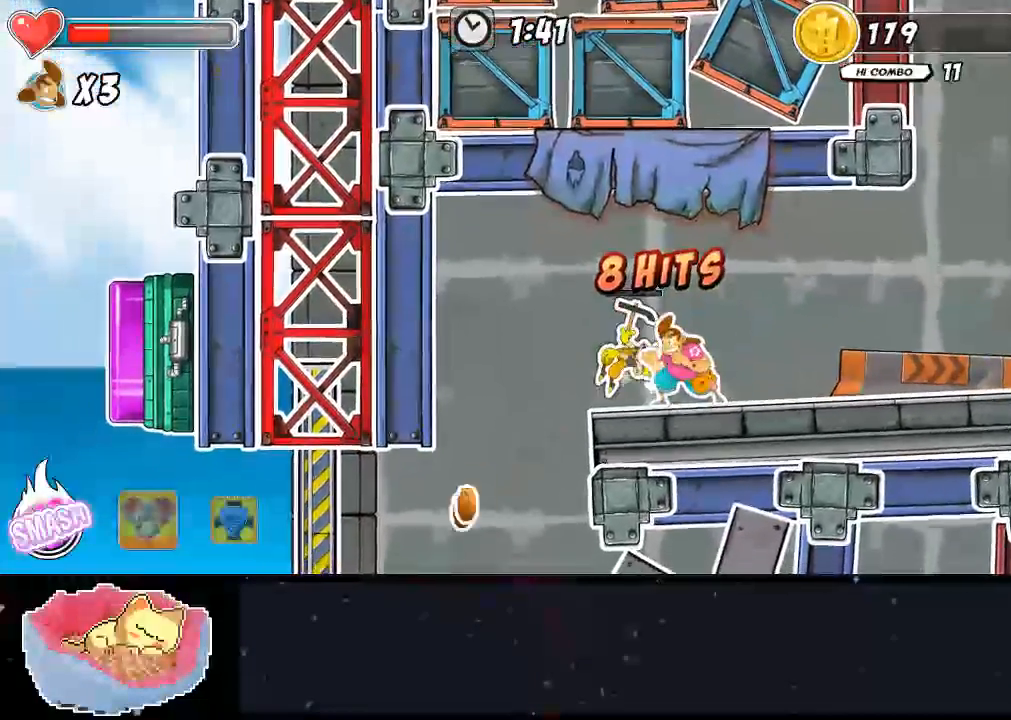
{"dt_ms": 500, "buttons": [], "left_stick": "center", "right_stick": "center", "events": []}
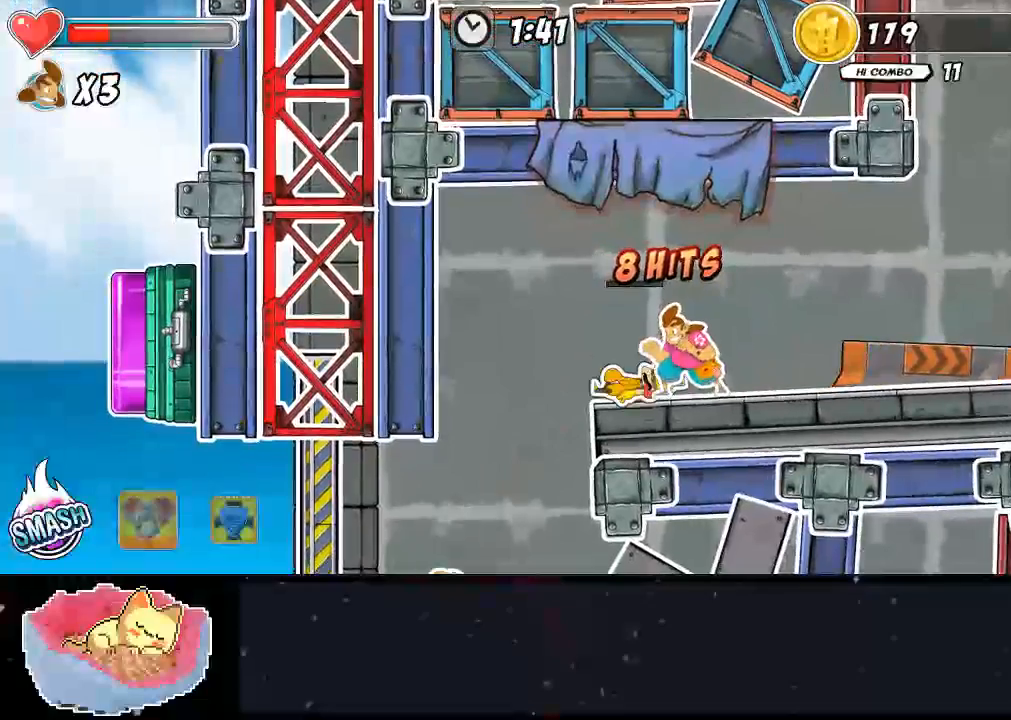
{"dt_ms": 500, "buttons": [], "left_stick": "center", "right_stick": "center", "events": []}
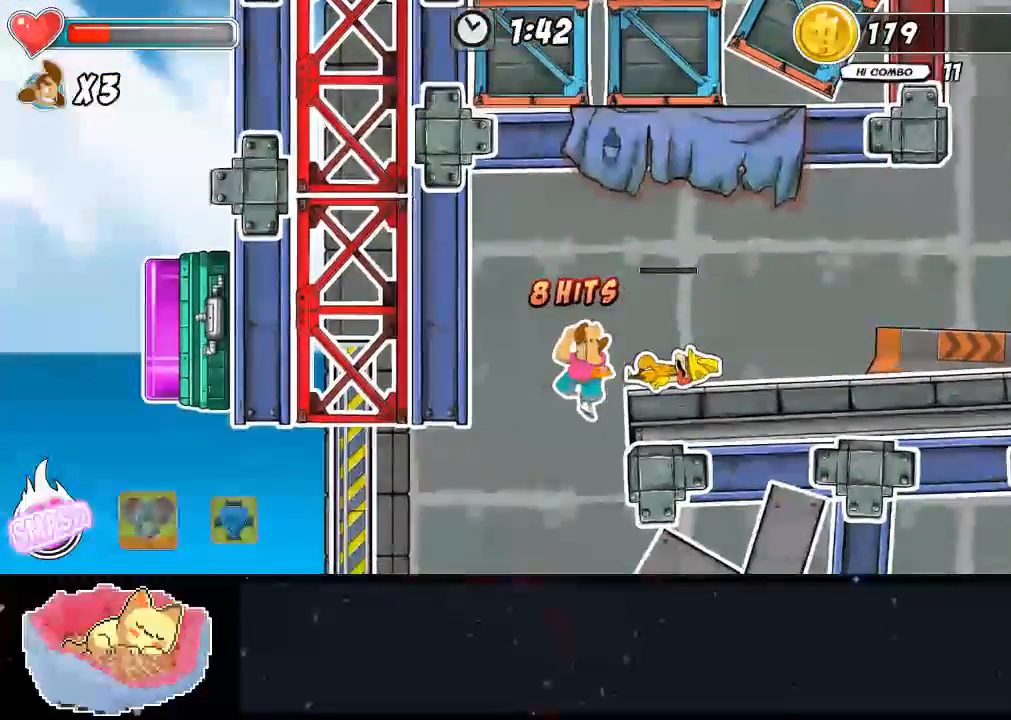
{"dt_ms": 500, "buttons": [], "left_stick": "center", "right_stick": "center", "events": []}
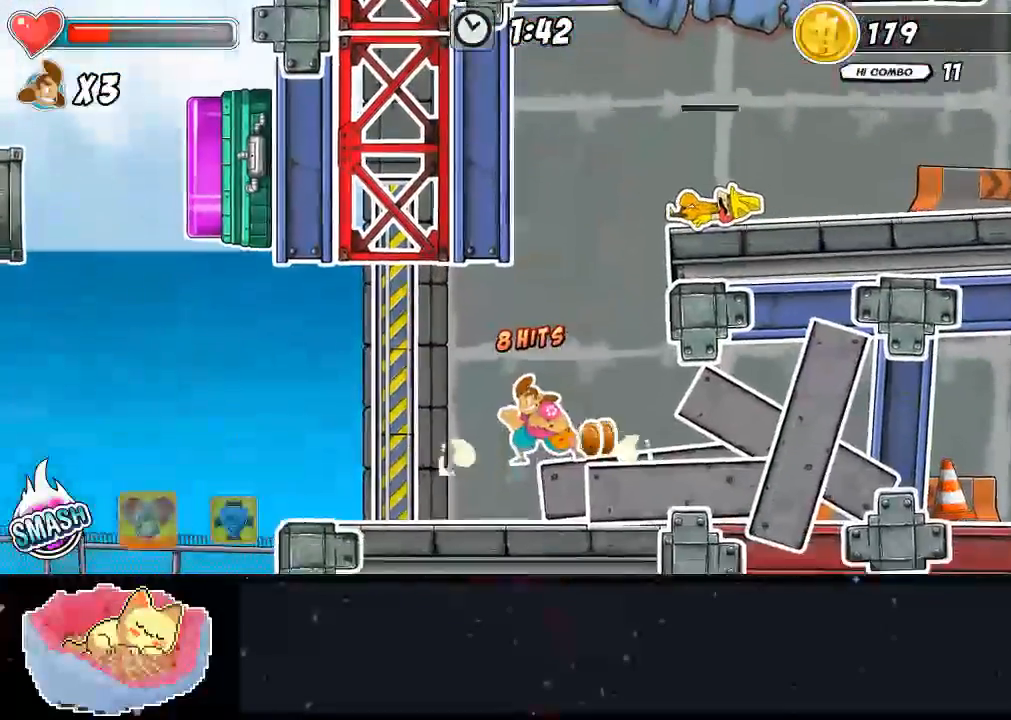
{"dt_ms": 500, "buttons": ["A"], "left_stick": "center", "right_stick": "center", "events": [[467, "A", "down"]]}
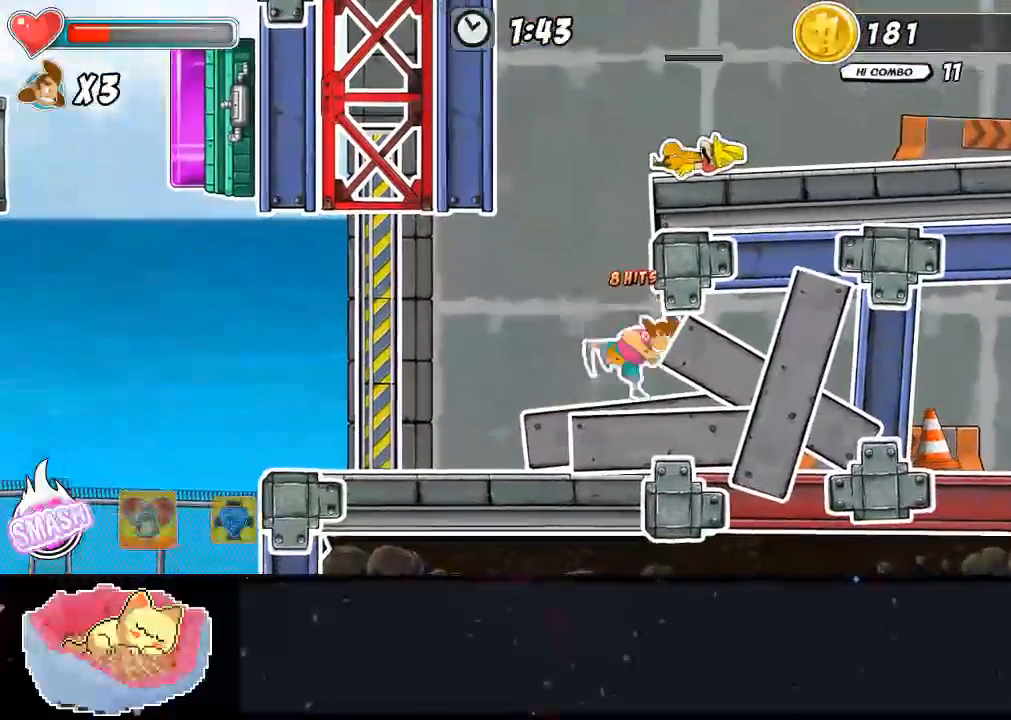
{"dt_ms": 500, "buttons": ["A"], "left_stick": "center", "right_stick": "center", "events": [[267, "A", "up"], [400, "A", "down"]]}
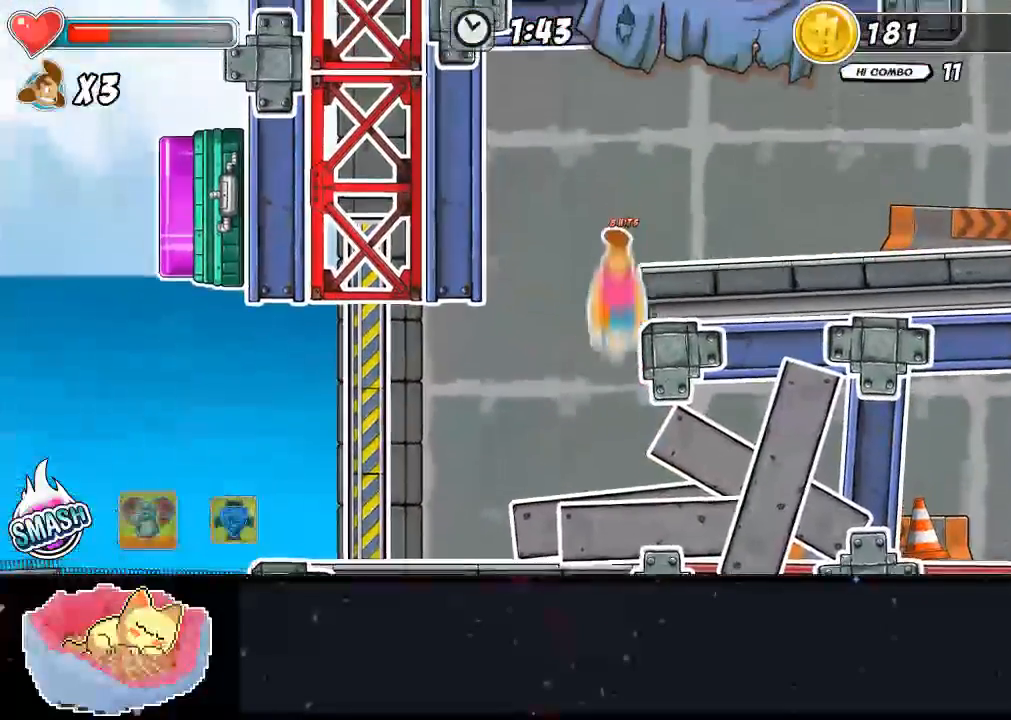
{"dt_ms": 500, "buttons": [], "left_stick": "center", "right_stick": "center", "events": [[333, "A", "up"]]}
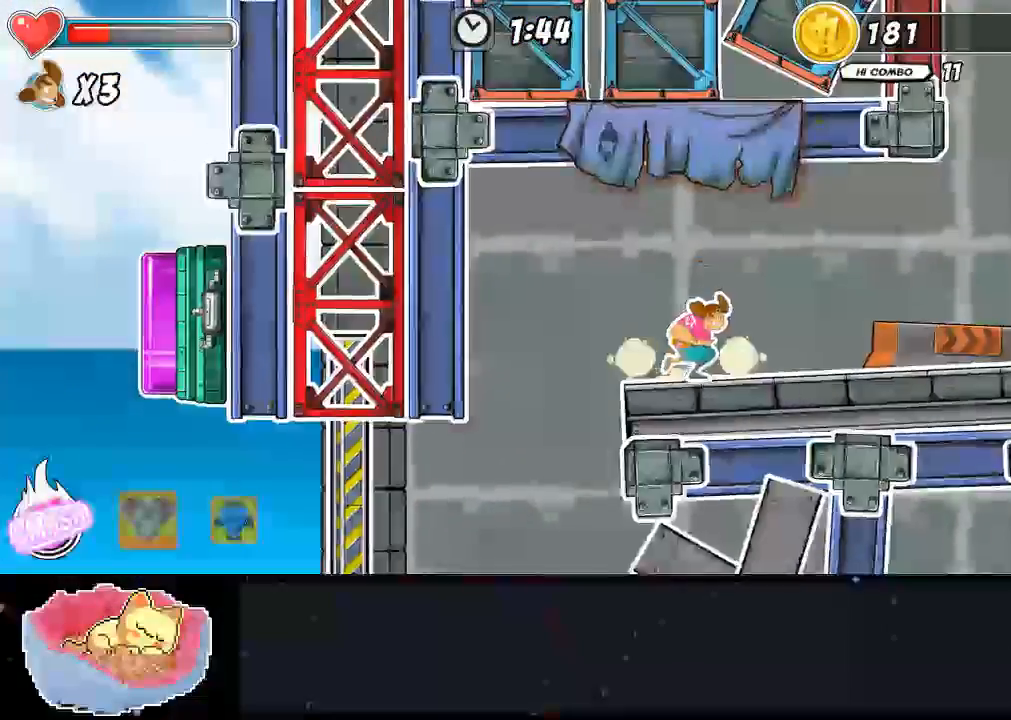
{"dt_ms": 500, "buttons": [], "left_stick": "center", "right_stick": "center", "events": [[167, "A", "down"], [333, "A", "up"]]}
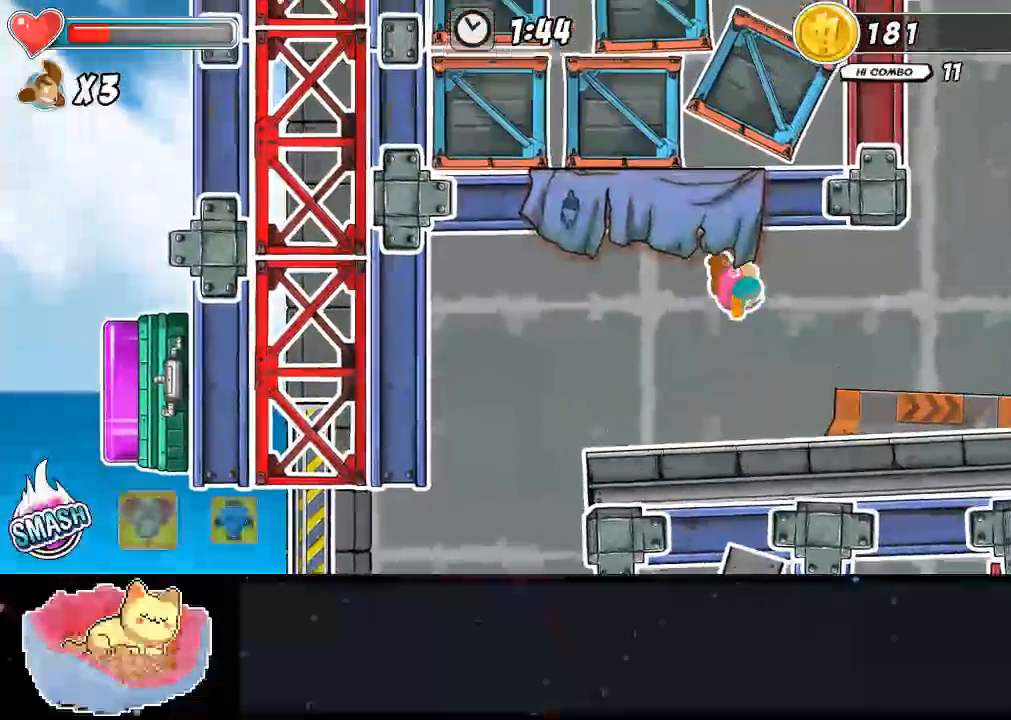
{"dt_ms": 500, "buttons": [], "left_stick": "center", "right_stick": "center", "events": []}
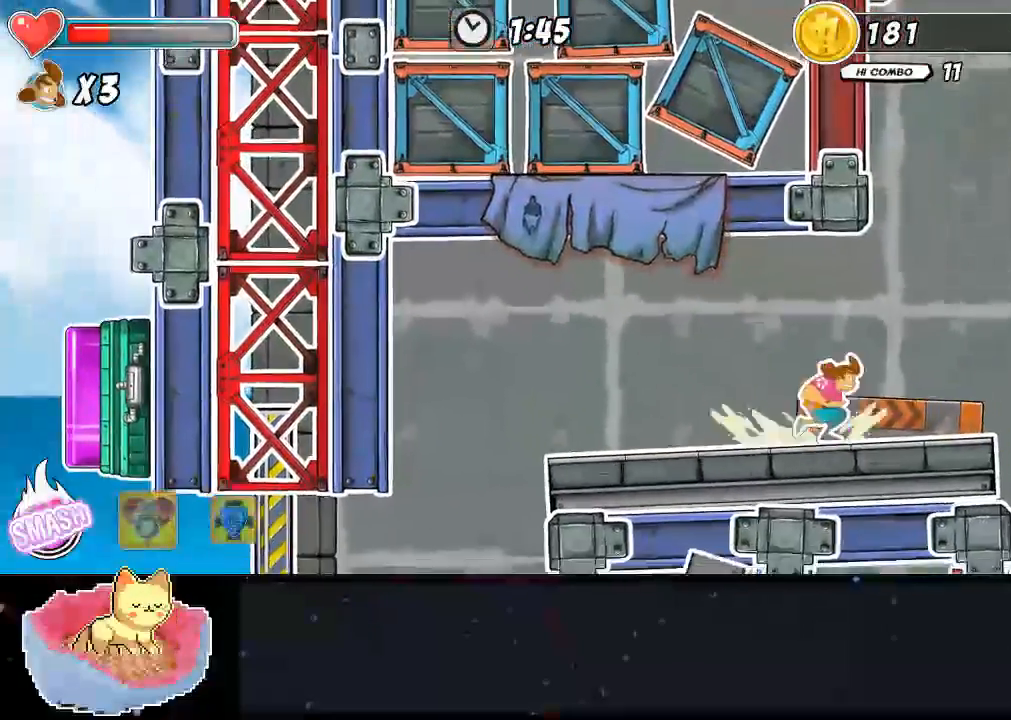
{"dt_ms": 500, "buttons": [], "left_stick": "center", "right_stick": "center", "events": []}
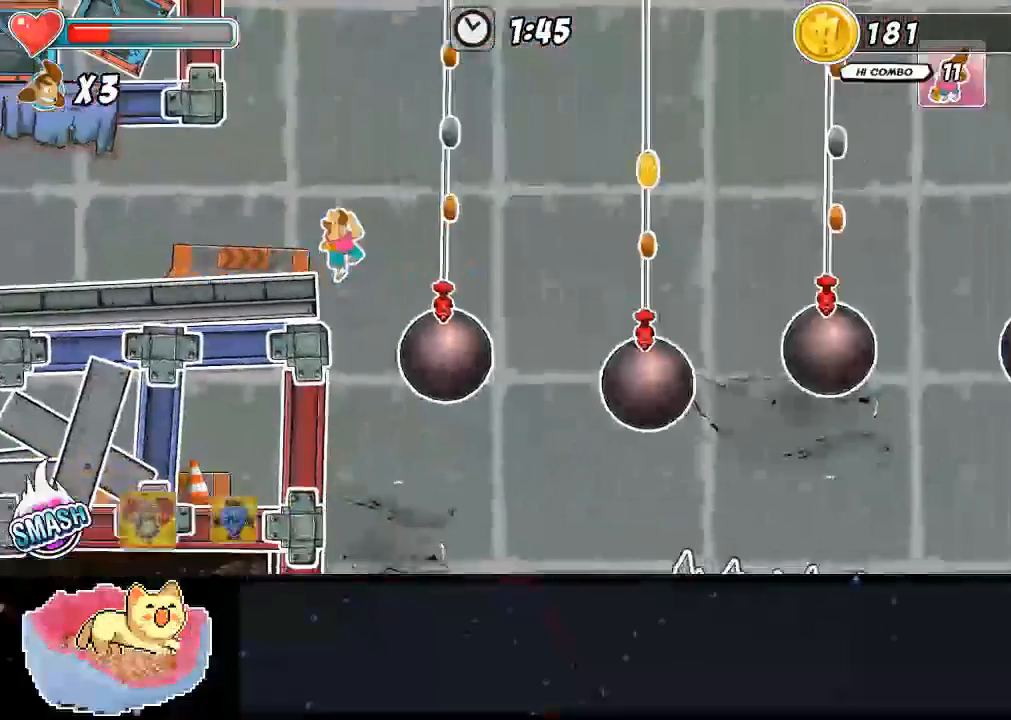
{"dt_ms": 500, "buttons": [], "left_stick": "center", "right_stick": "center", "events": []}
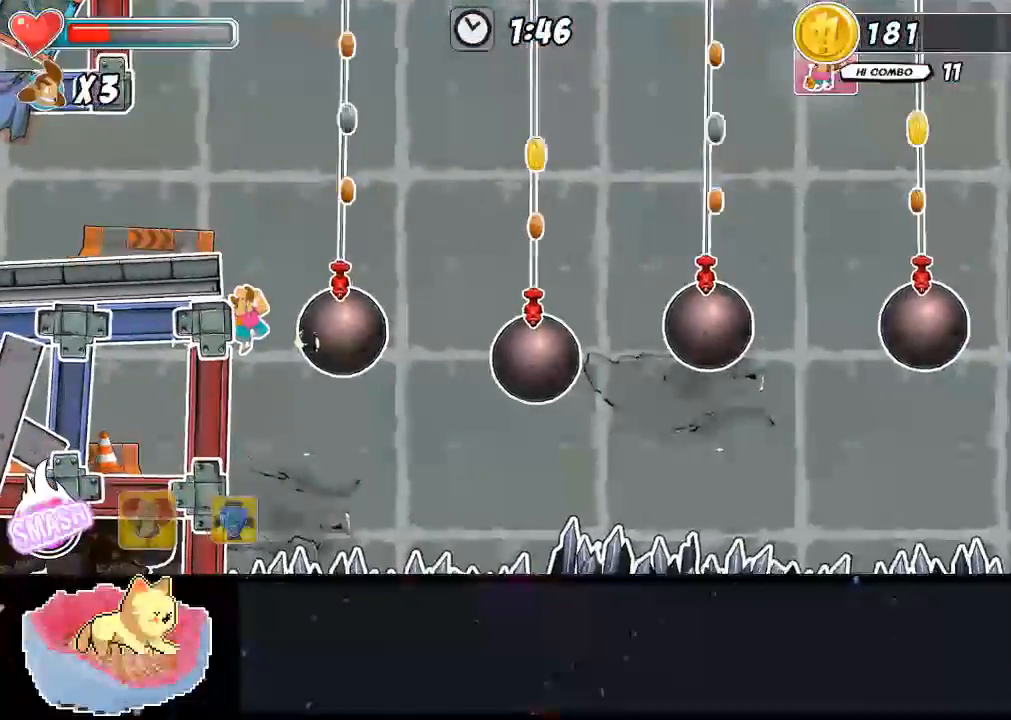
{"dt_ms": 500, "buttons": ["A"], "left_stick": "center", "right_stick": "center", "events": [[67, "A", "down"]]}
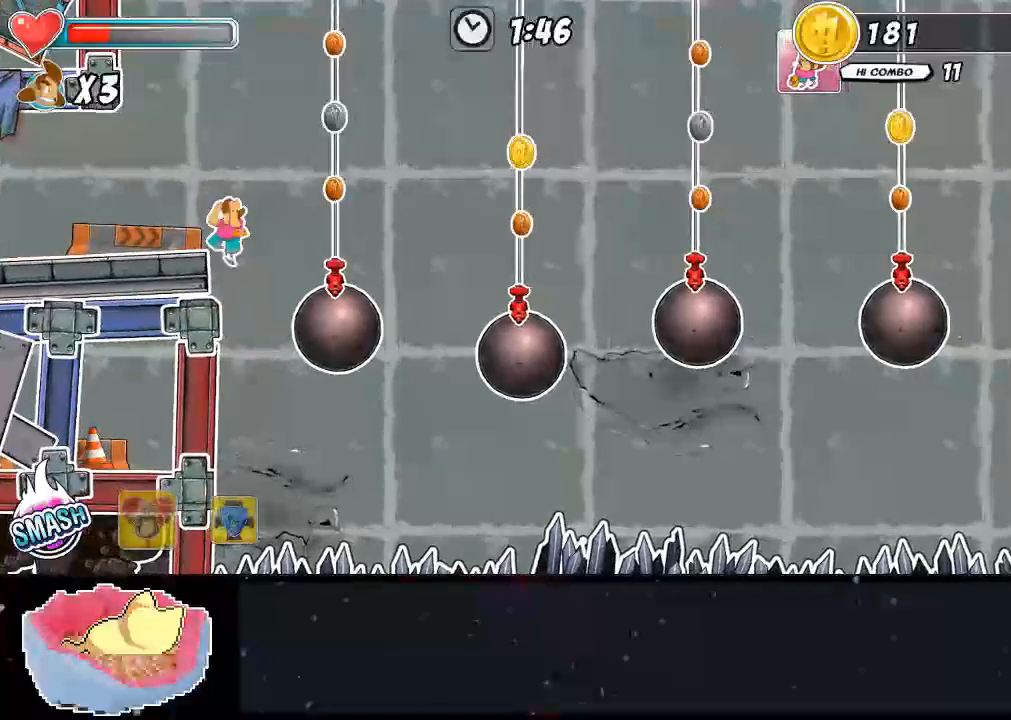
{"dt_ms": 500, "buttons": ["A"], "left_stick": "center", "right_stick": "center", "events": [[133, "A", "up"], [300, "A", "down"]]}
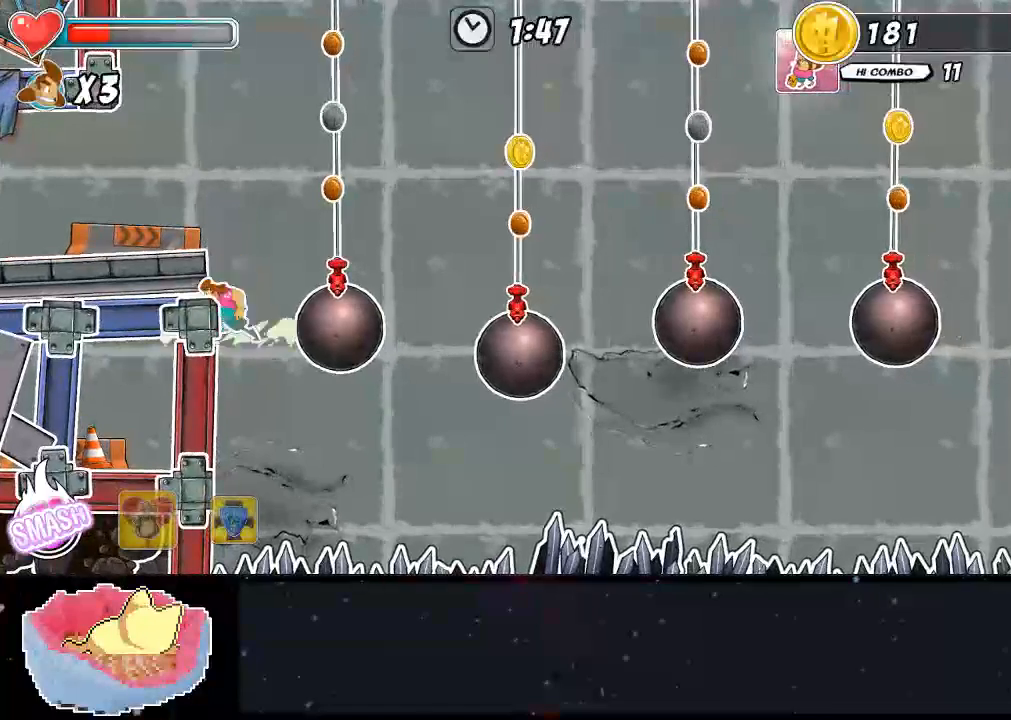
{"dt_ms": 500, "buttons": ["A"], "left_stick": "center", "right_stick": "center", "events": [[67, "A", "up"], [200, "A", "down"]]}
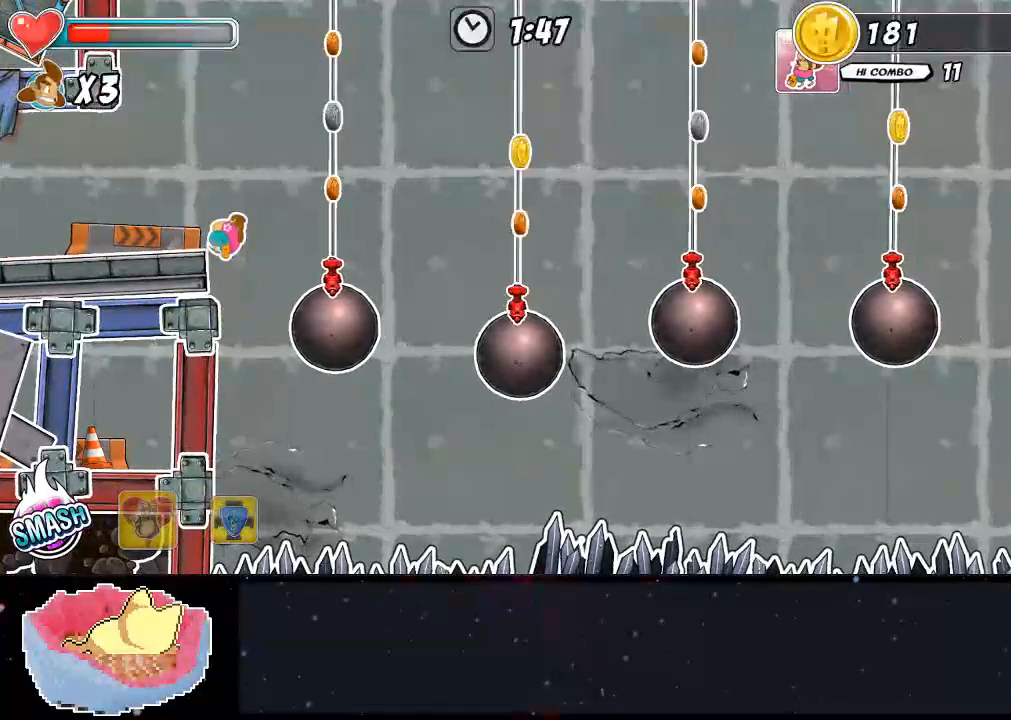
{"dt_ms": 500, "buttons": [], "left_stick": "center", "right_stick": "center", "events": [[267, "A", "up"]]}
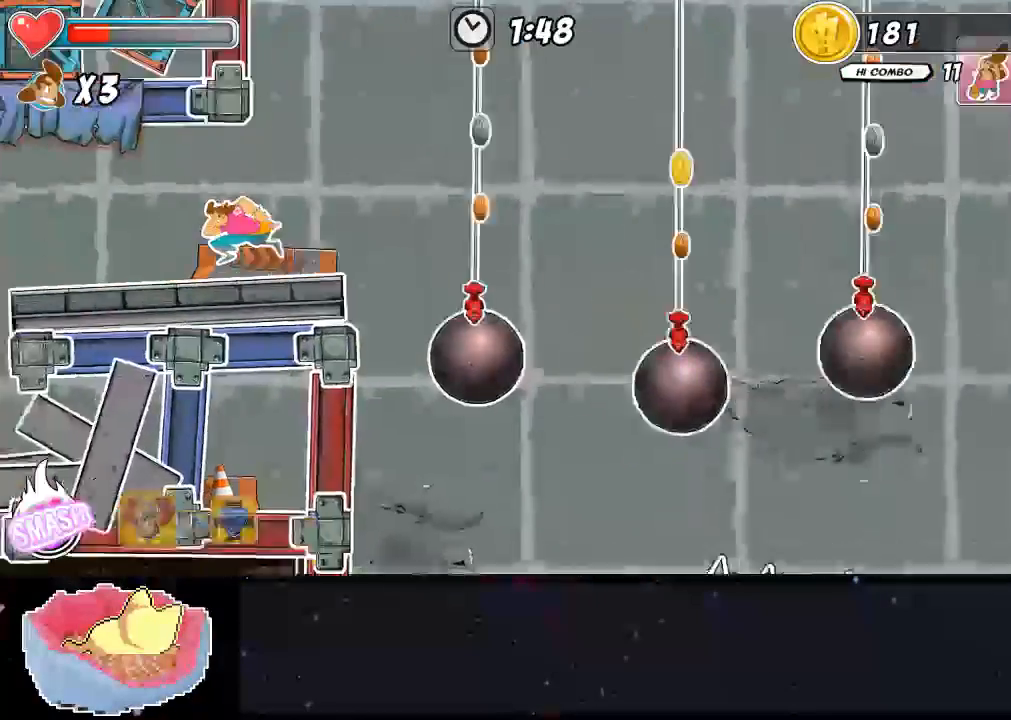
{"dt_ms": 500, "buttons": [], "left_stick": "center", "right_stick": "center", "events": []}
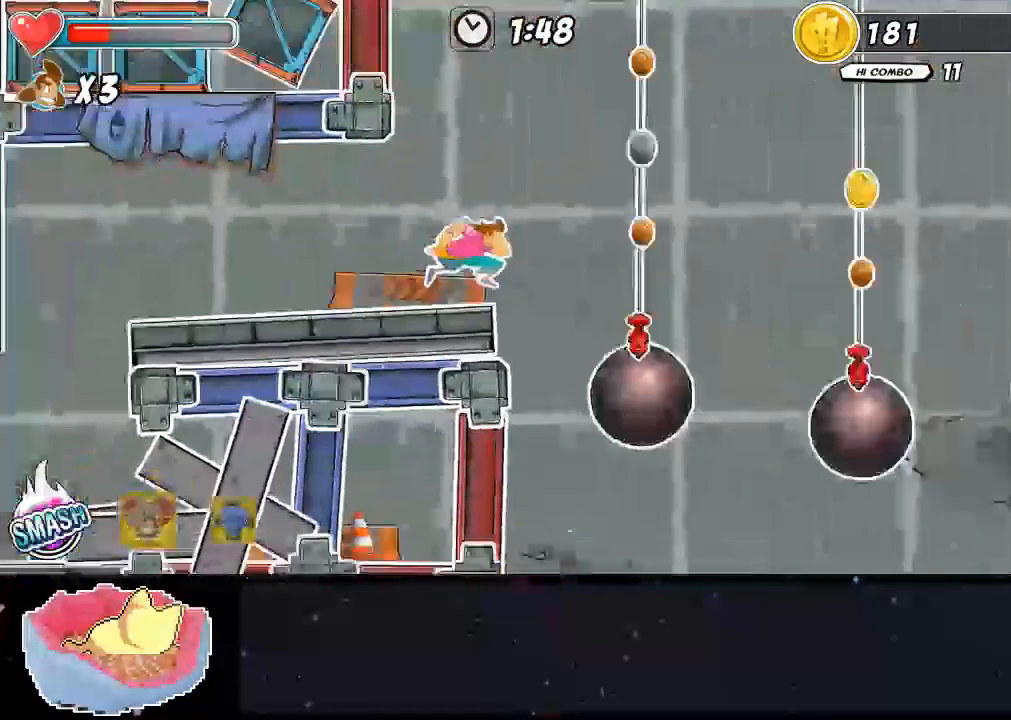
{"dt_ms": 500, "buttons": ["A"], "left_stick": "center", "right_stick": "center"}
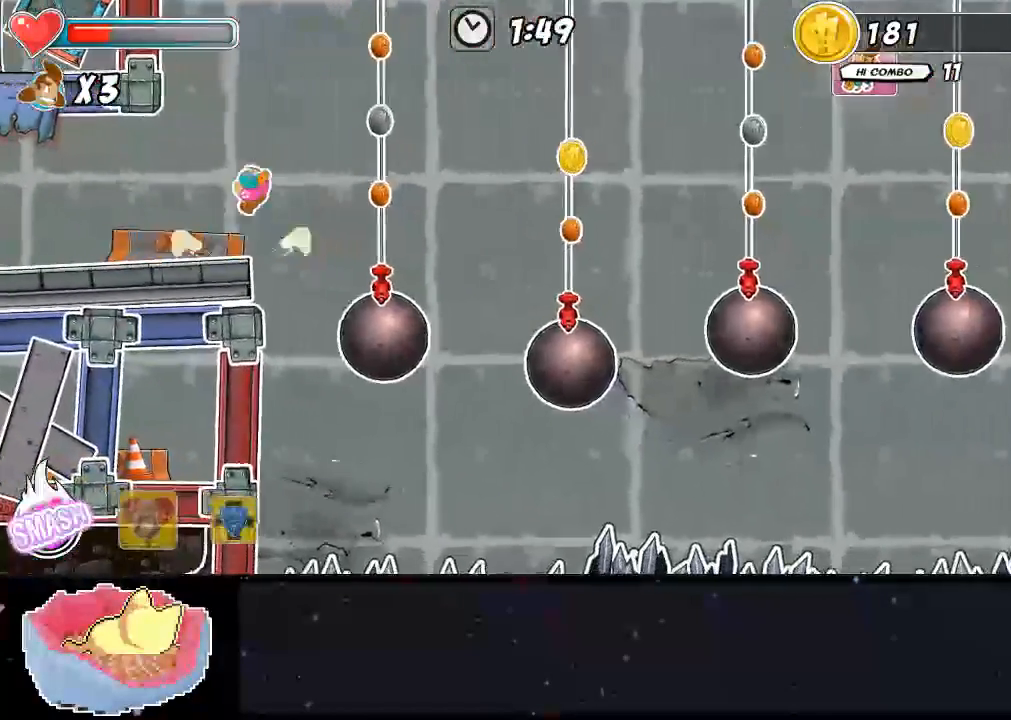
{"dt_ms": 500, "buttons": ["A"], "left_stick": "center", "right_stick": "center", "events": [[67, "A", "up"], [267, "A", "down"]]}